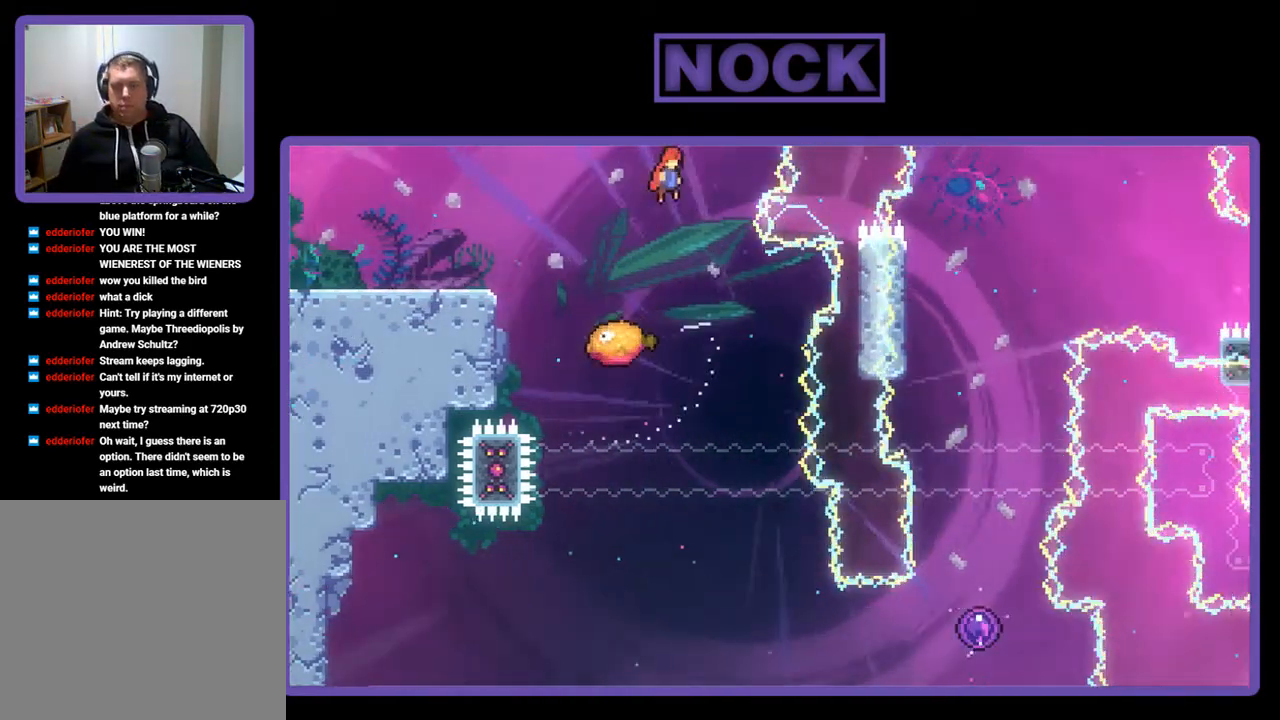
Gameplay with a controller (PlayStation layout); each line is a JSON object with the inputs held at the frame after it. "events" lists button and stick changes between this image and that frame as [ms after this image, input, new state], when the widget could be followed in between. Not read: right_stick.
{"buttons": ["R2", "DPAD_RIGHT"], "left_stick": "center", "events": [[17, "DPAD_RIGHT", "up"], [383, "DPAD_RIGHT", "down"]]}
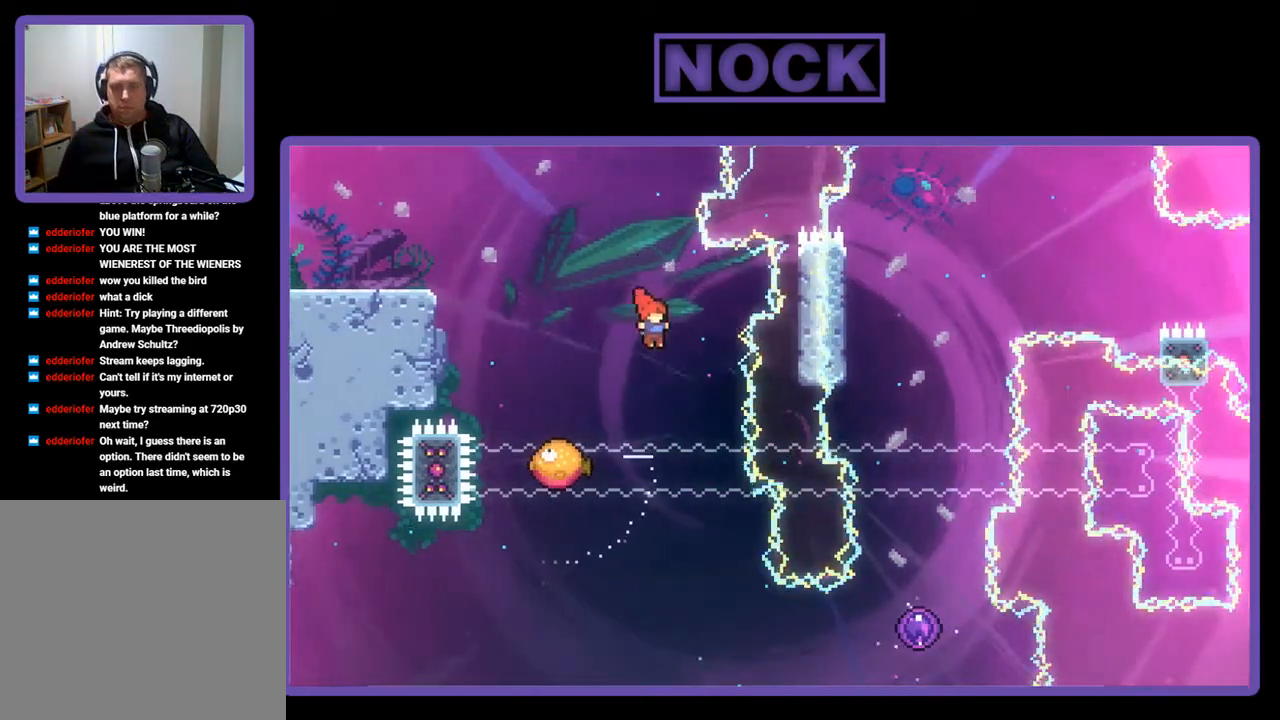
{"buttons": ["R2", "DPAD_RIGHT"], "left_stick": "center", "events": [[117, "DPAD_RIGHT", "up"], [450, "DPAD_RIGHT", "down"]]}
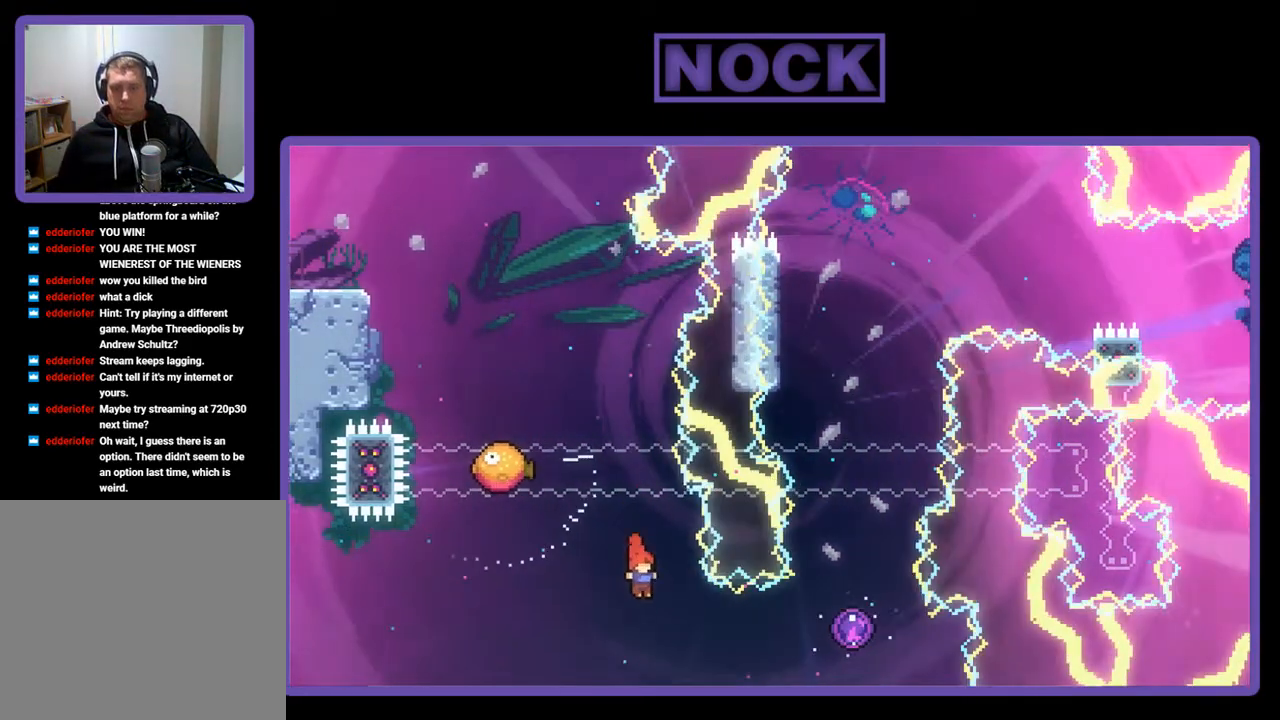
{"buttons": ["R2", "DPAD_UP", "DPAD_RIGHT"], "left_stick": "center", "events": [[150, "CIRCLE", "down"], [383, "DPAD_UP", "down"], [450, "CIRCLE", "up"]]}
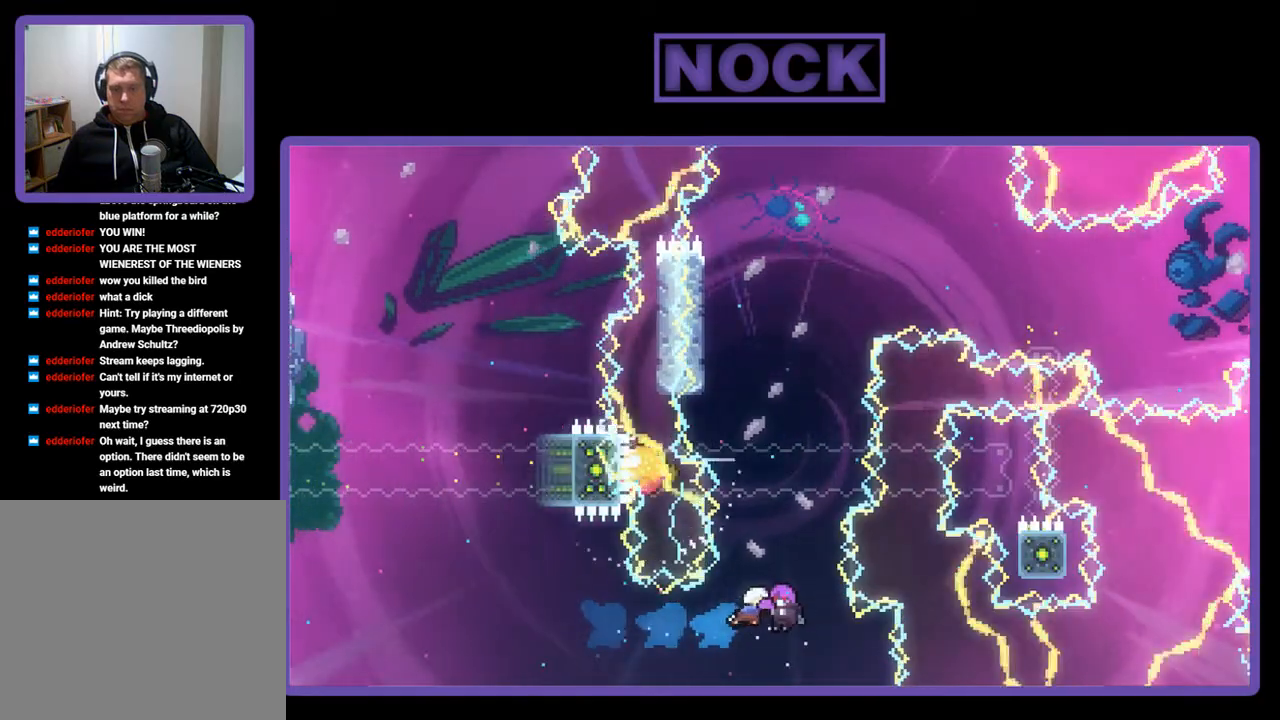
{"buttons": ["R2", "DPAD_UP"], "left_stick": "center", "events": [[117, "DPAD_RIGHT", "up"]]}
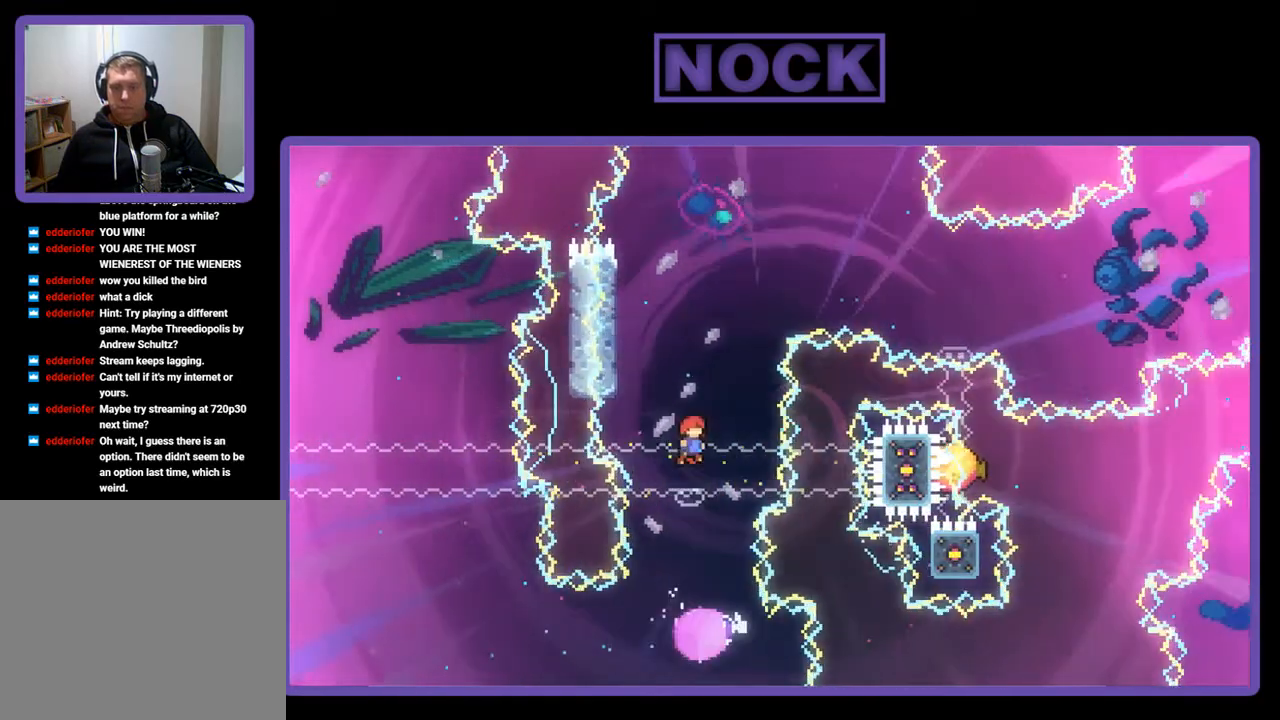
{"buttons": ["R2", "DPAD_RIGHT"], "left_stick": "center", "events": [[83, "DPAD_LEFT", "down"], [383, "DPAD_LEFT", "up"], [417, "DPAD_RIGHT", "down"], [450, "DPAD_UP", "up"]]}
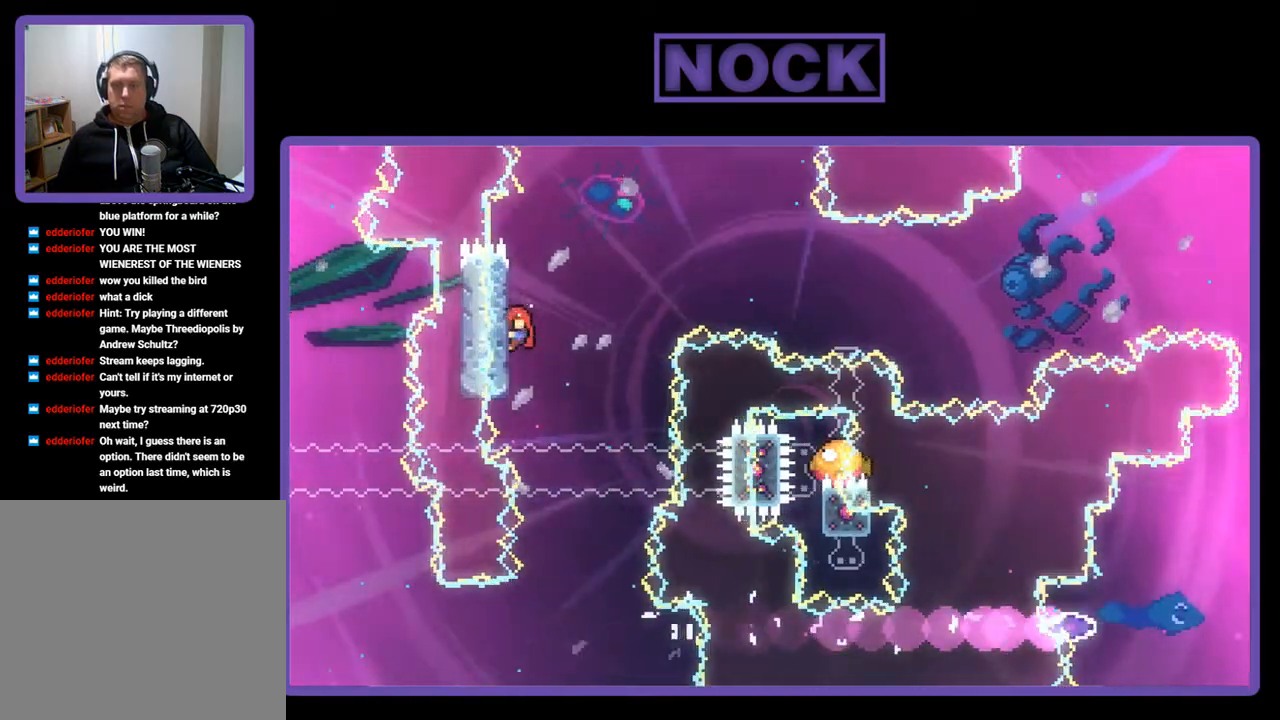
{"buttons": ["R2", "DPAD_RIGHT"], "left_stick": "center", "events": [[50, "CROSS", "down"], [483, "CROSS", "up"]]}
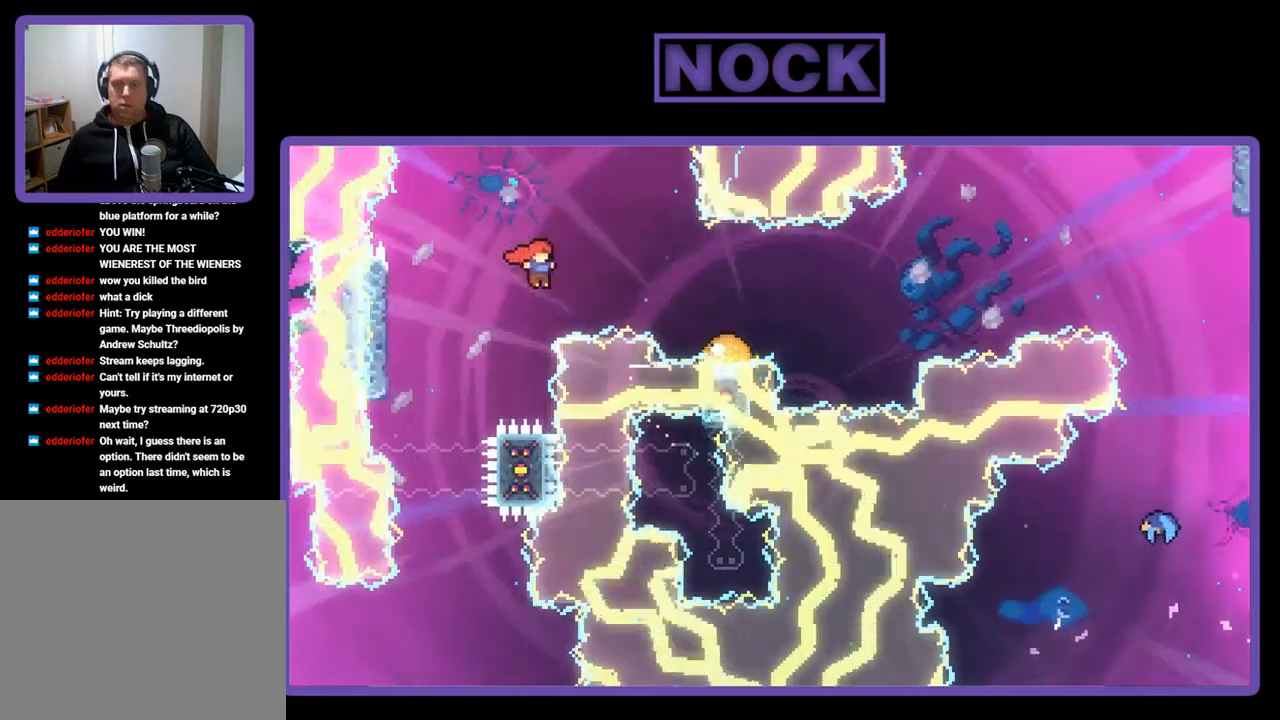
{"buttons": ["CIRCLE", "R2", "DPAD_RIGHT"], "left_stick": "center", "events": [[17, "CIRCLE", "down"]]}
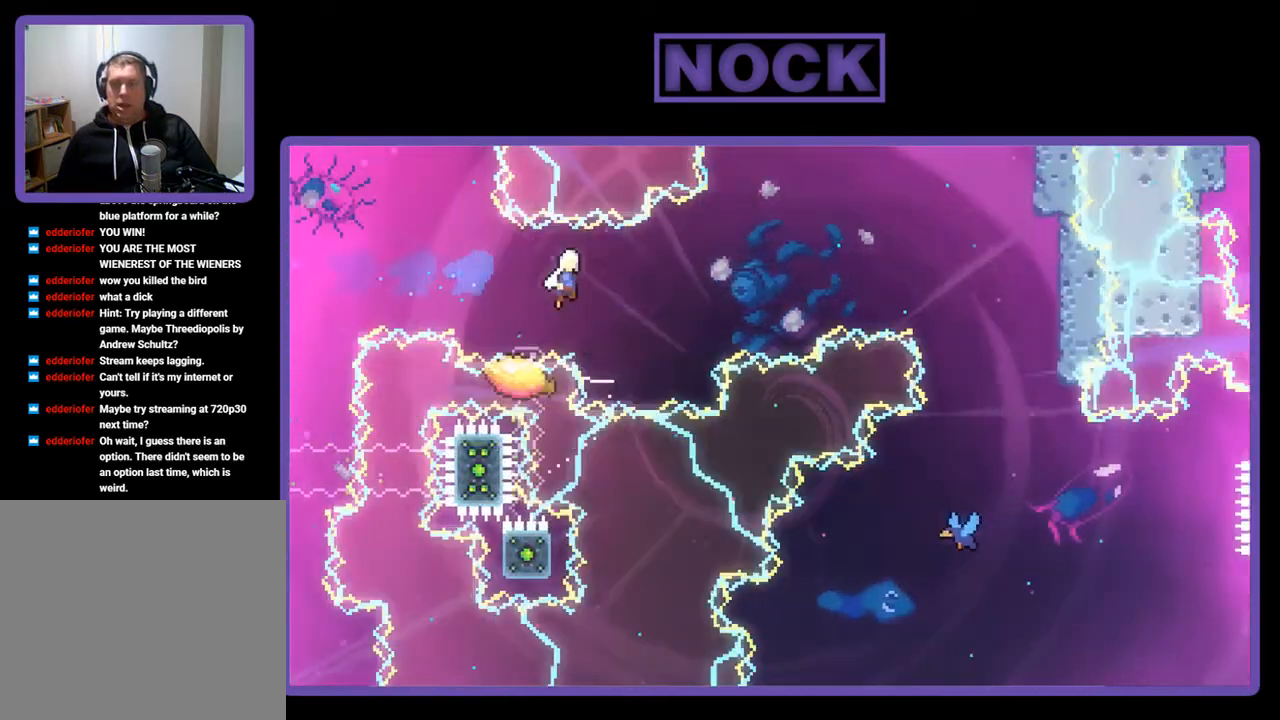
{"buttons": ["CROSS", "R2", "DPAD_RIGHT"], "left_stick": "center", "events": [[83, "CIRCLE", "up"], [183, "CROSS", "down"]]}
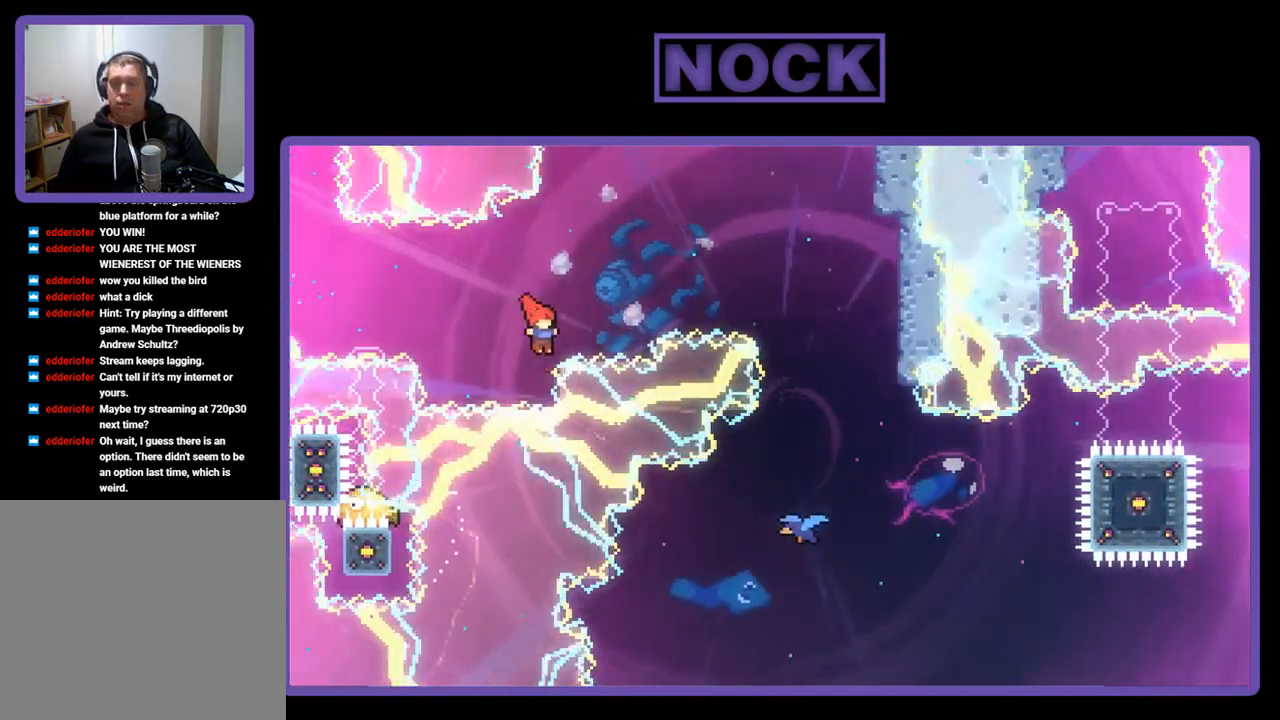
{"buttons": ["CIRCLE"], "left_stick": "center", "events": [[50, "DPAD_UP", "down"], [150, "CIRCLE", "down"], [150, "CROSS", "up"], [150, "DPAD_RIGHT", "up"], [283, "DPAD_RIGHT", "down"], [450, "DPAD_UP", "up"], [450, "R2", "up"], [483, "DPAD_RIGHT", "up"]]}
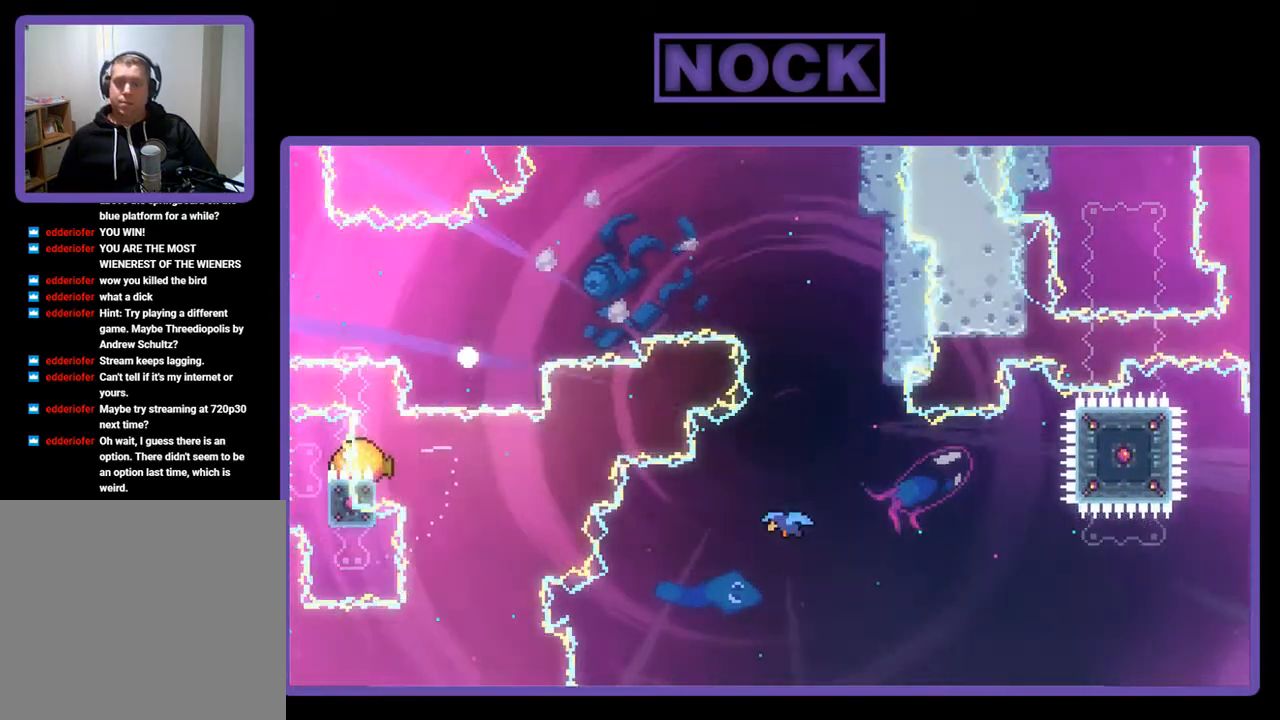
{"buttons": [], "left_stick": "center", "events": [[50, "CIRCLE", "up"]]}
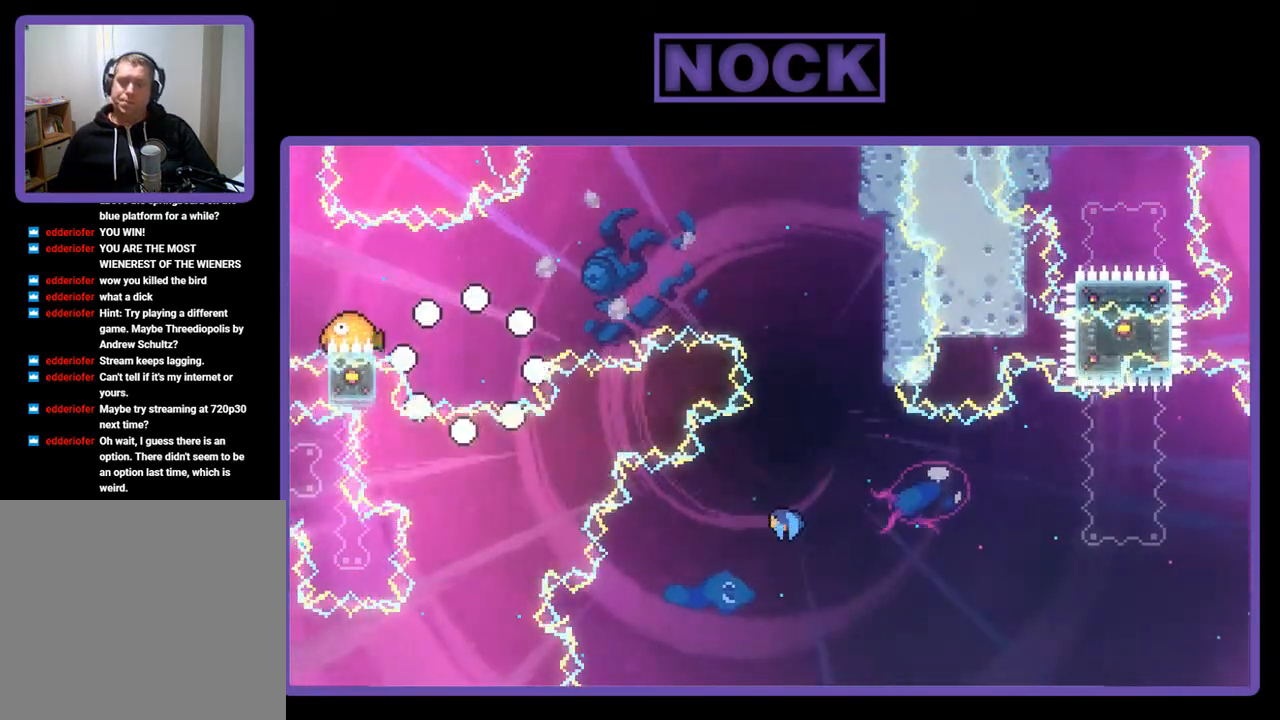
{"buttons": [], "left_stick": "center", "events": []}
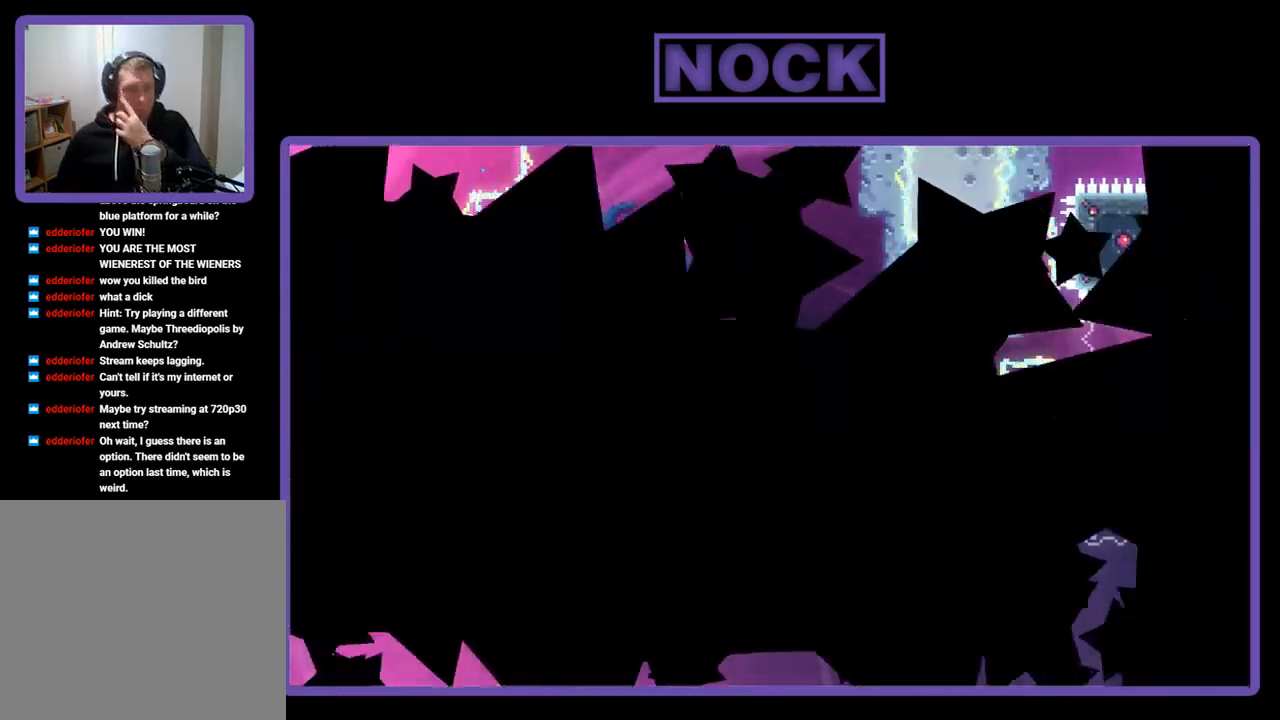
{"buttons": [], "left_stick": "center", "events": []}
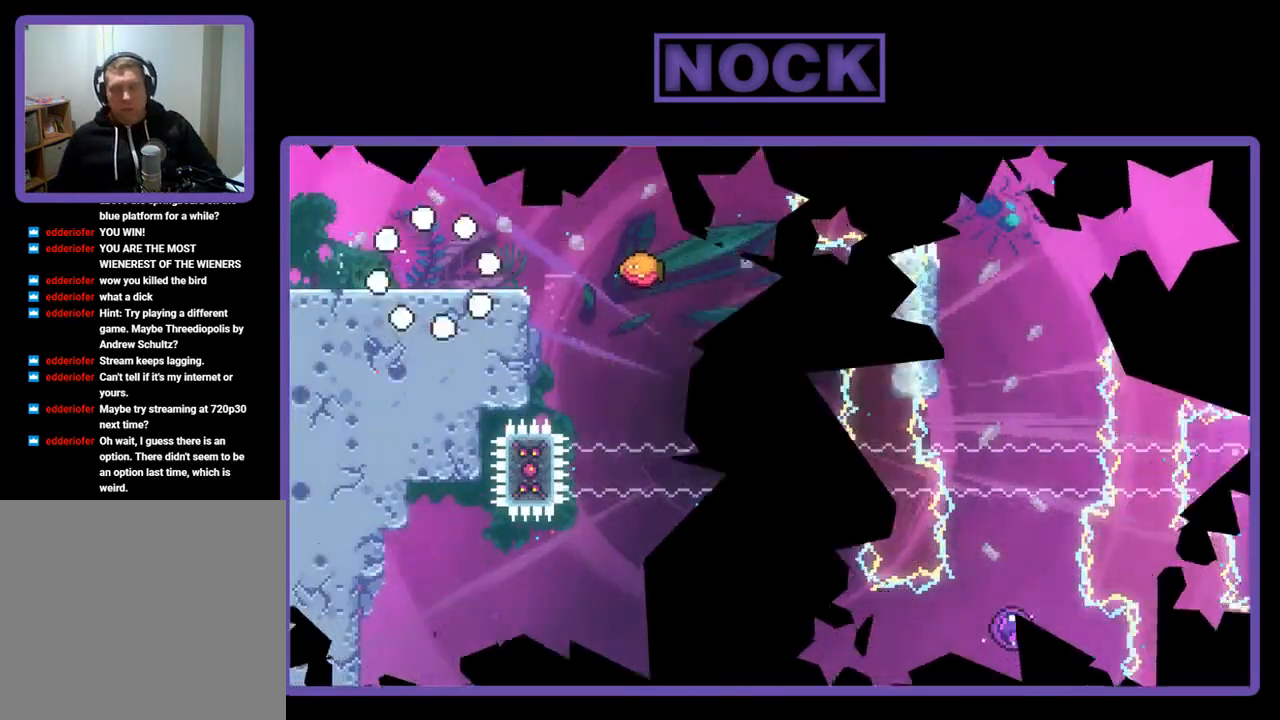
{"buttons": ["CROSS", "R2", "DPAD_RIGHT"], "left_stick": "center", "events": [[83, "DPAD_RIGHT", "down"], [250, "R2", "down"], [483, "CROSS", "down"]]}
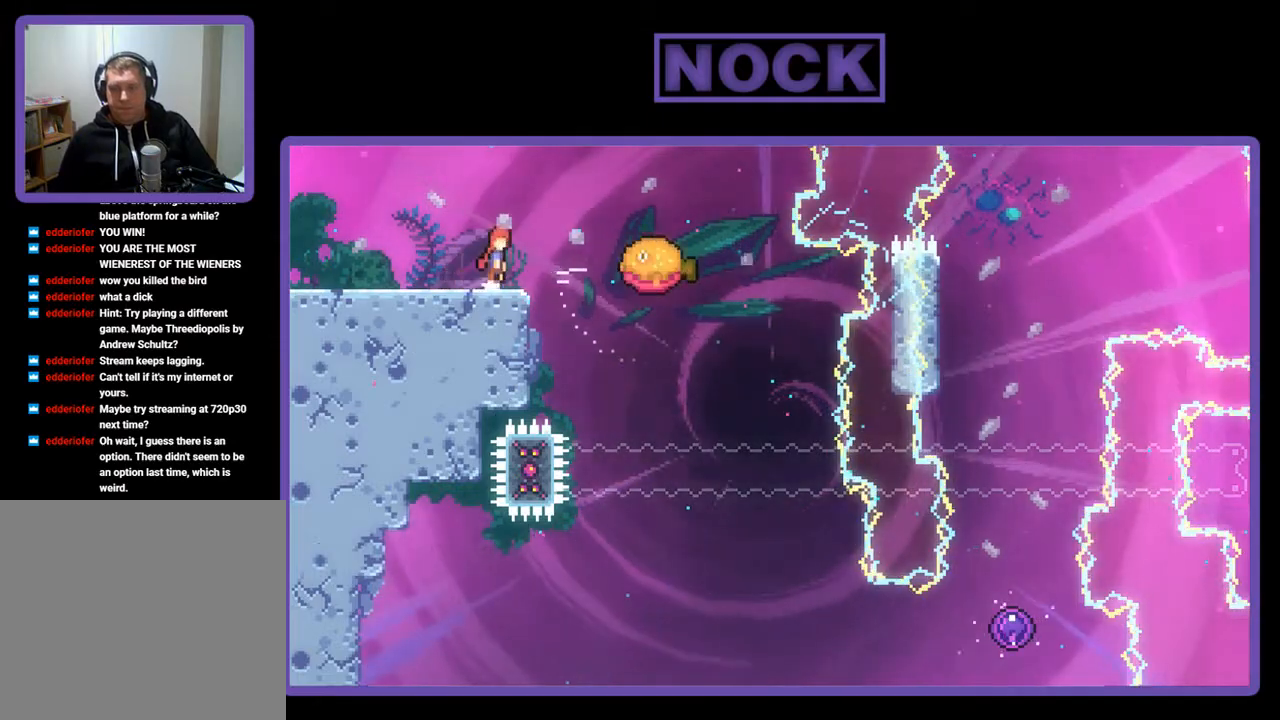
{"buttons": ["R2", "DPAD_RIGHT"], "left_stick": "center", "events": [[483, "CROSS", "up"]]}
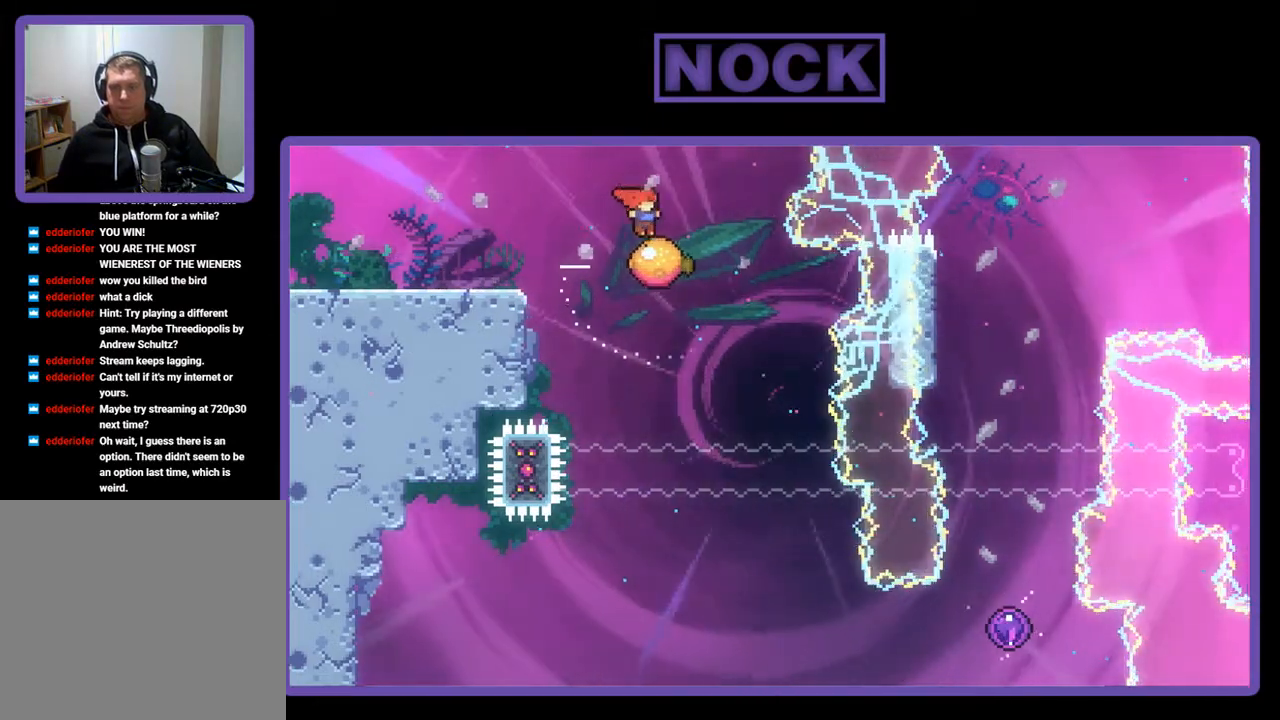
{"buttons": ["R2"], "left_stick": "center", "events": [[283, "DPAD_RIGHT", "up"]]}
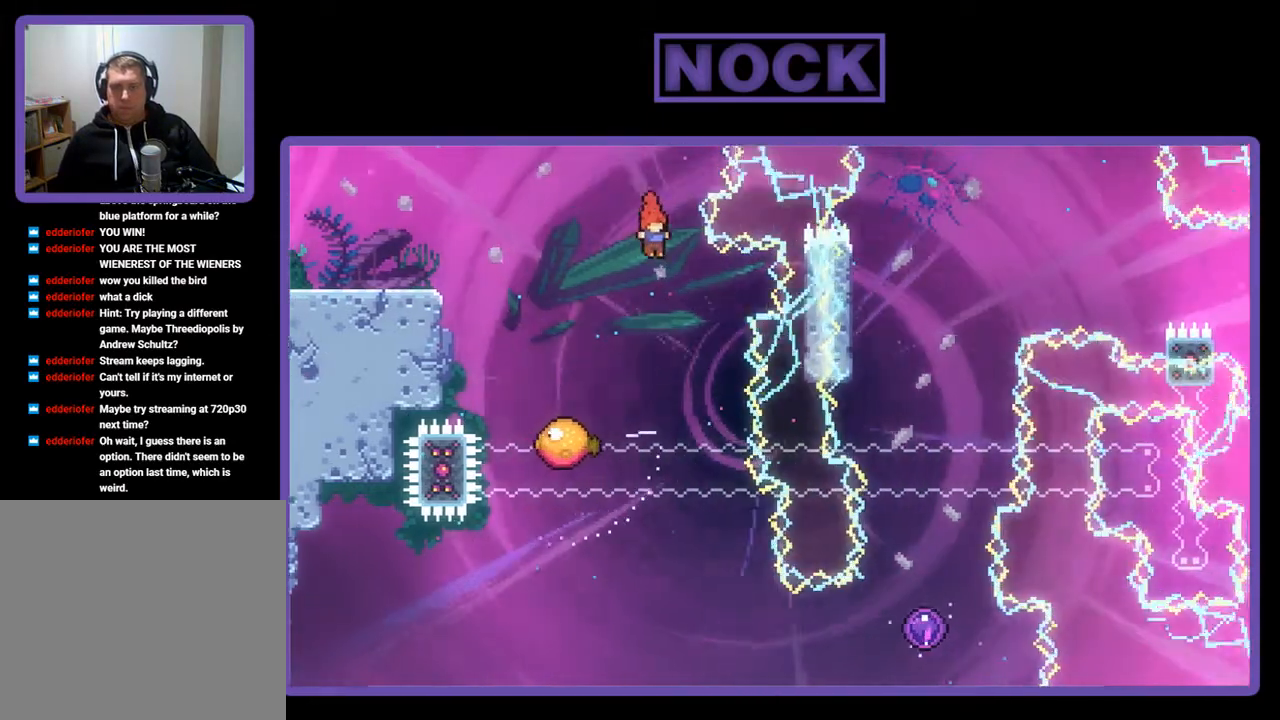
{"buttons": ["R2"], "left_stick": "center", "events": [[117, "DPAD_RIGHT", "down"], [317, "DPAD_RIGHT", "up"]]}
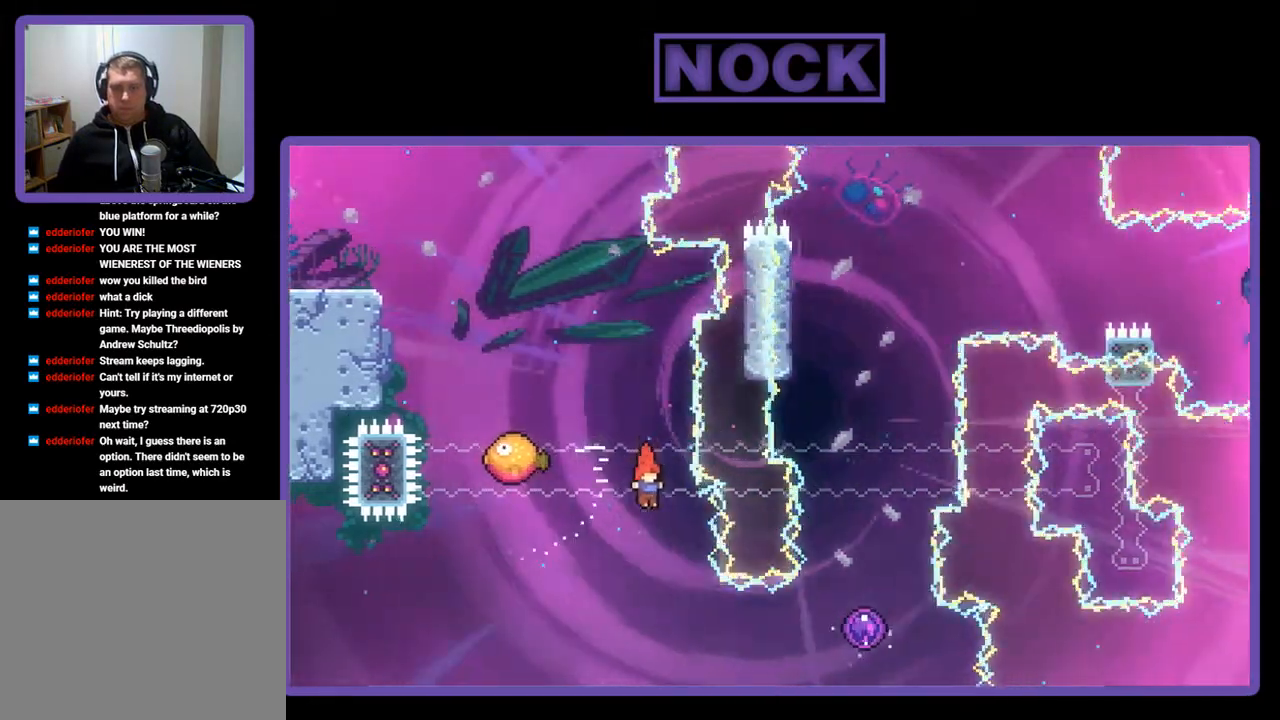
{"buttons": ["CIRCLE", "R2", "DPAD_RIGHT"], "left_stick": "center", "events": [[150, "DPAD_RIGHT", "down"], [250, "CIRCLE", "down"]]}
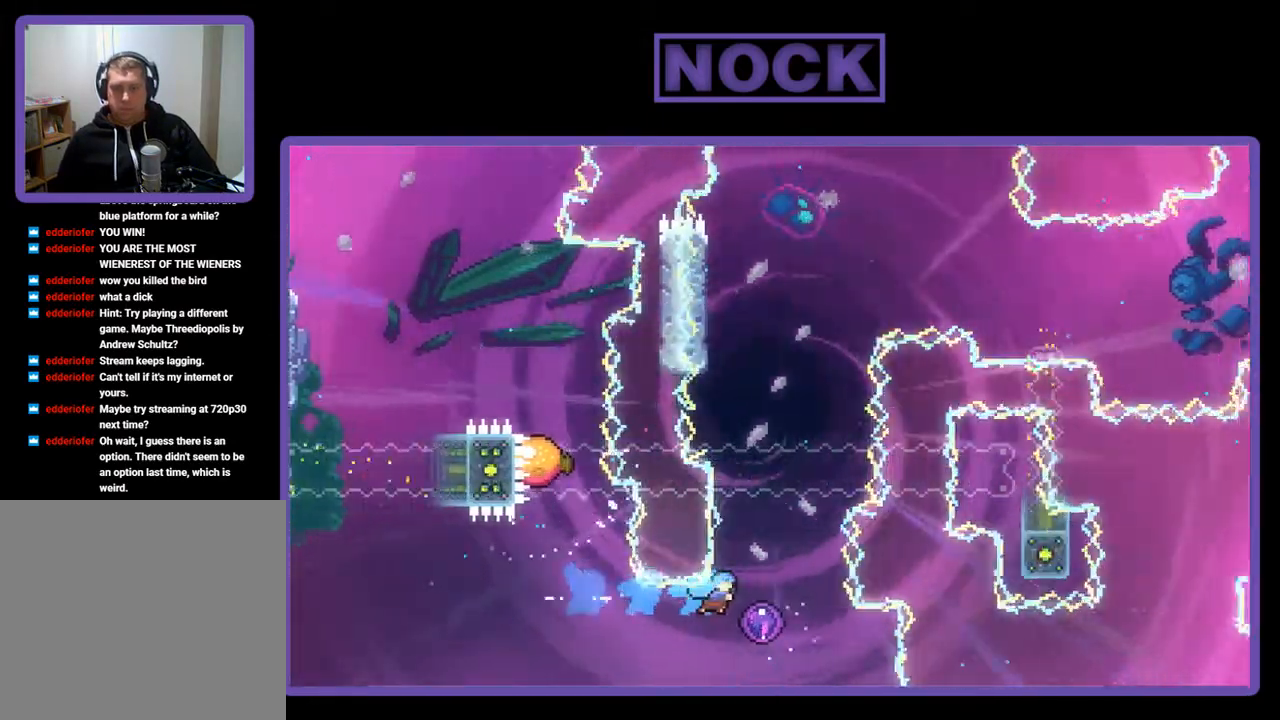
{"buttons": ["R2", "DPAD_UP", "DPAD_RIGHT"], "left_stick": "center", "events": [[117, "CIRCLE", "up"], [183, "DPAD_UP", "down"]]}
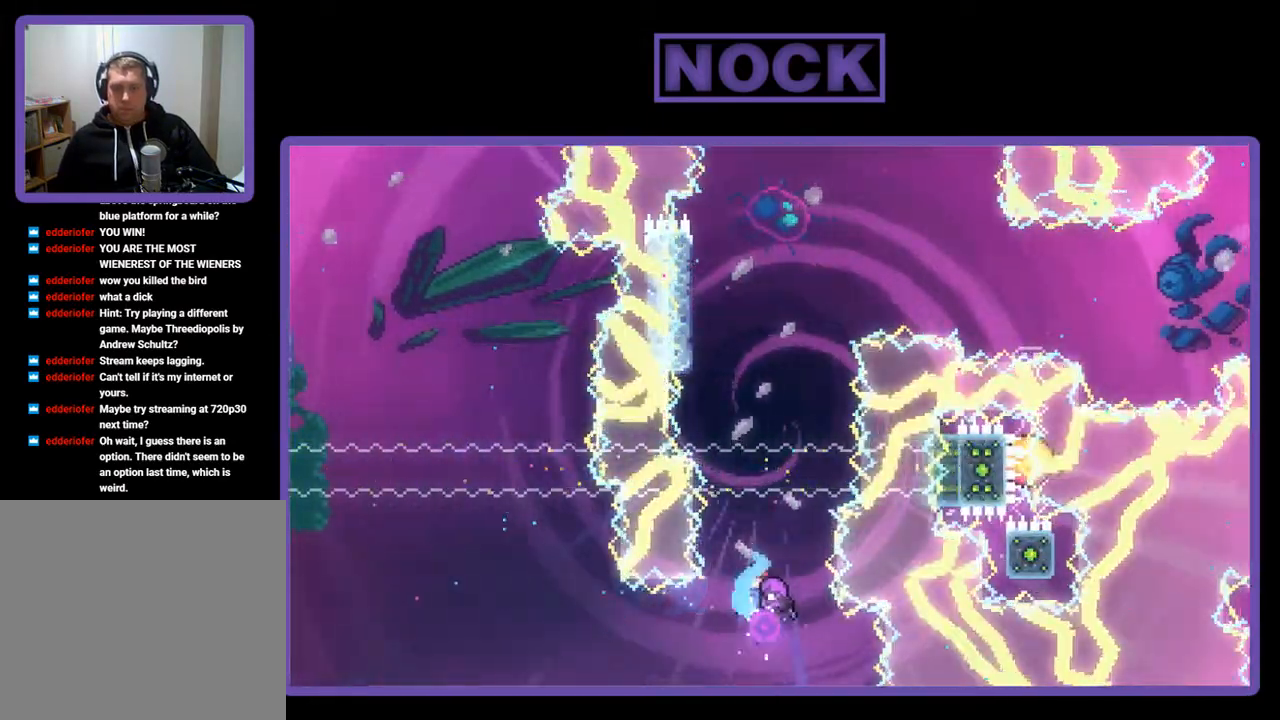
{"buttons": ["R2", "DPAD_UP", "DPAD_LEFT"], "left_stick": "center", "events": [[50, "DPAD_RIGHT", "up"], [283, "DPAD_LEFT", "down"]]}
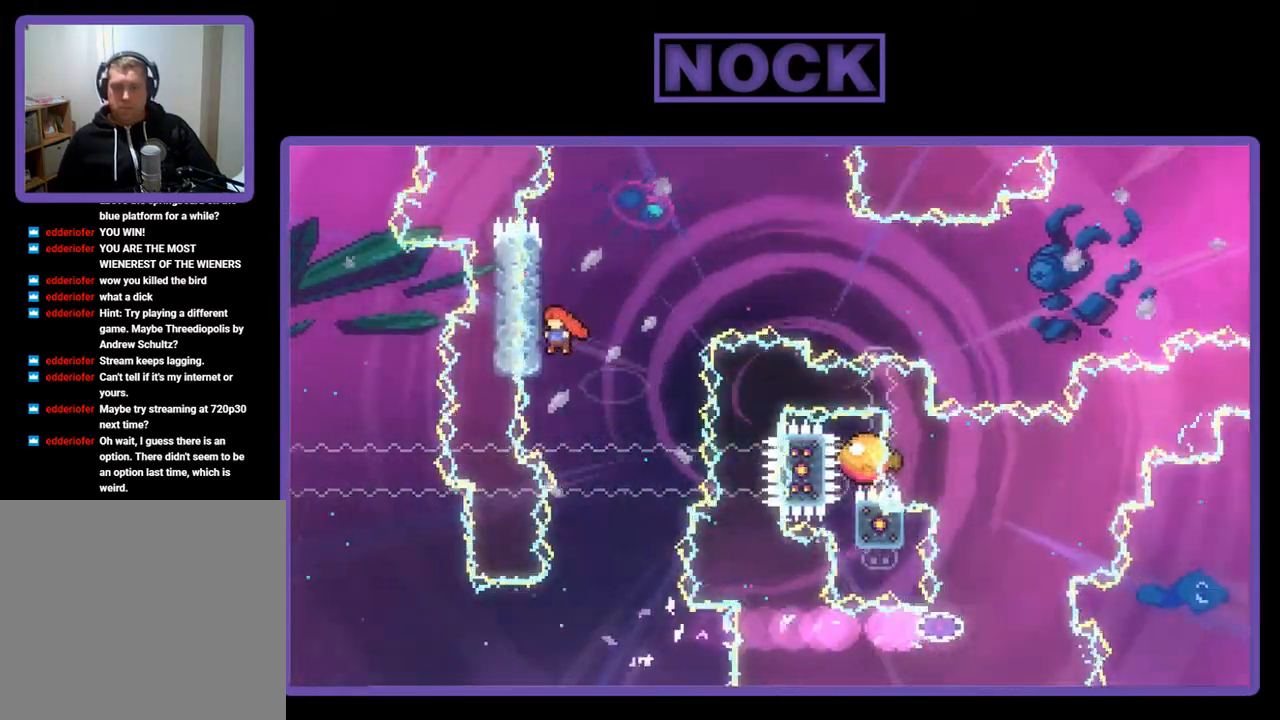
{"buttons": ["CROSS", "R2", "DPAD_RIGHT"], "left_stick": "center", "events": [[17, "DPAD_LEFT", "up"], [50, "DPAD_RIGHT", "down"], [250, "CROSS", "down"], [250, "DPAD_UP", "up"]]}
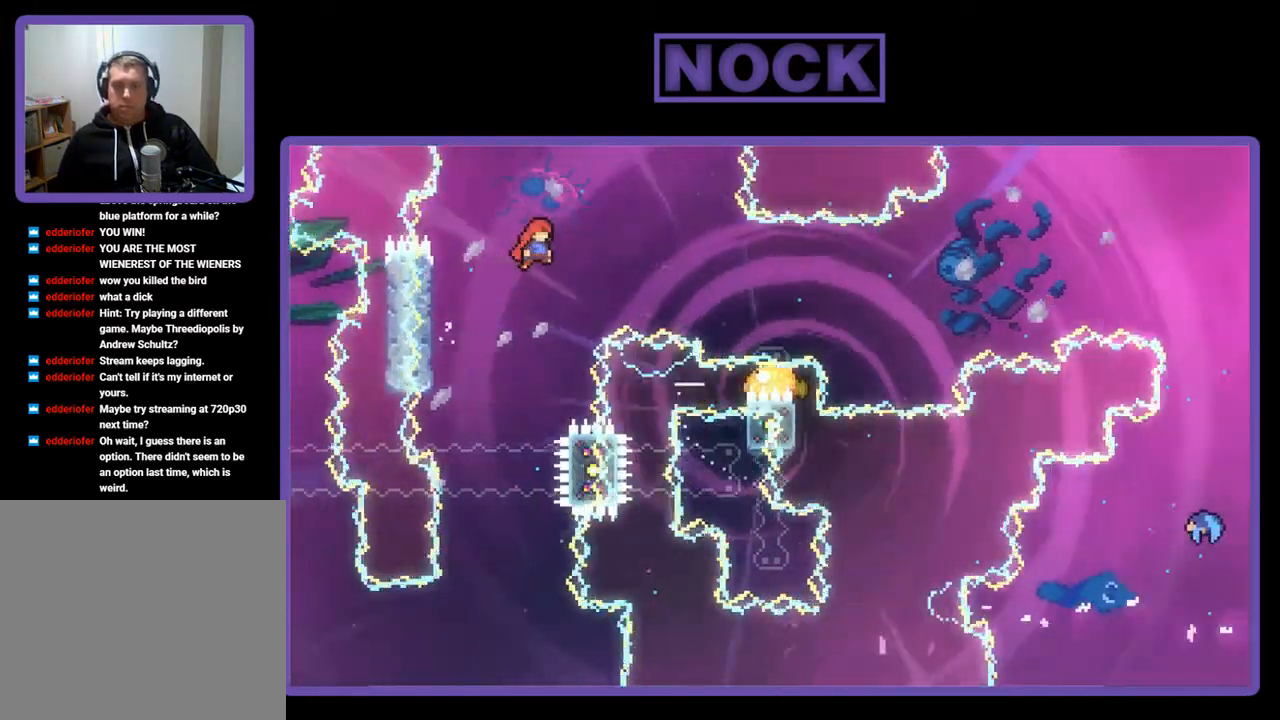
{"buttons": ["CIRCLE", "R2", "DPAD_RIGHT"], "left_stick": "center", "events": [[117, "CROSS", "up"], [183, "CIRCLE", "down"]]}
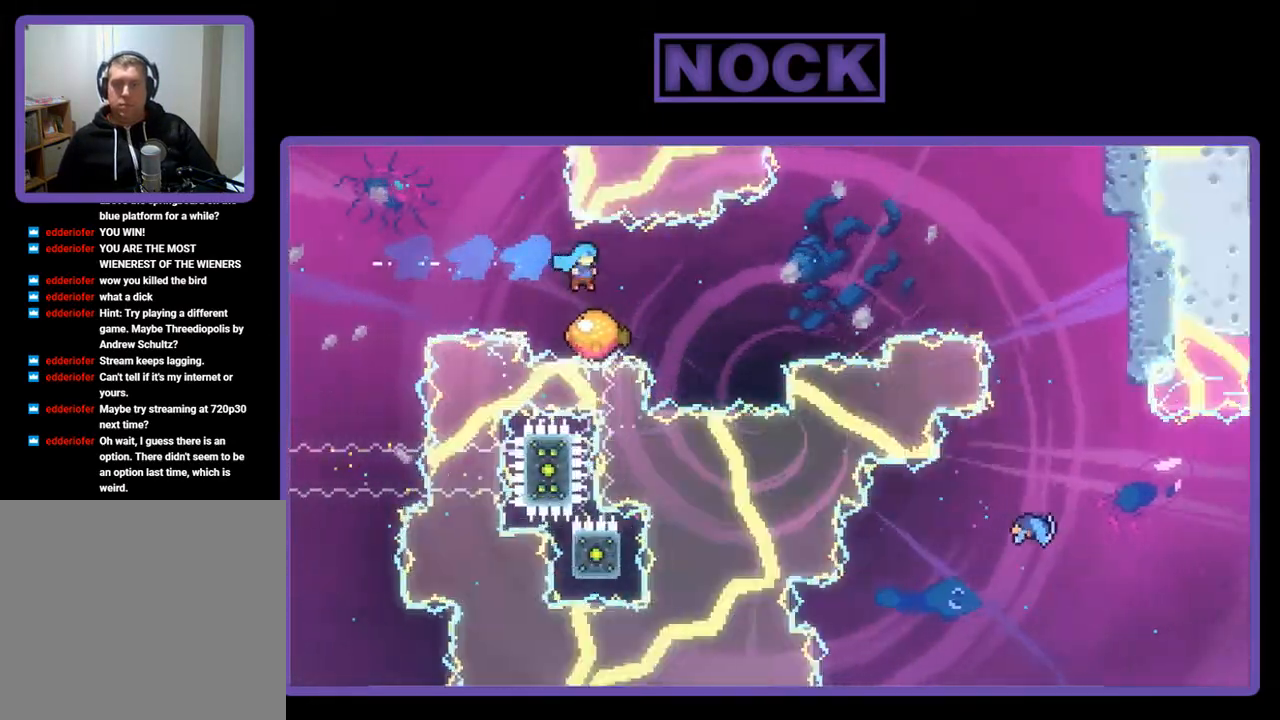
{"buttons": ["R2", "DPAD_RIGHT"], "left_stick": "center", "events": [[117, "CIRCLE", "up"], [183, "CROSS", "down"], [483, "CROSS", "up"]]}
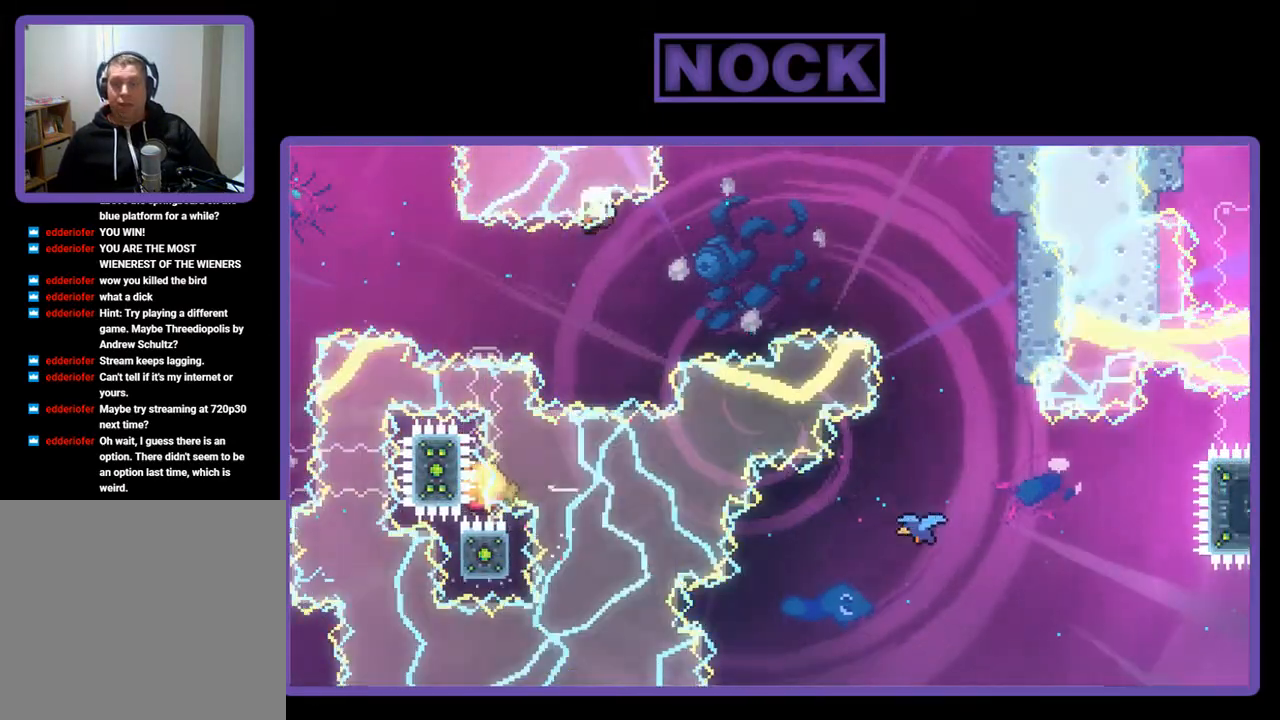
{"buttons": [], "left_stick": "center", "events": [[217, "DPAD_RIGHT", "up"], [250, "R2", "up"]]}
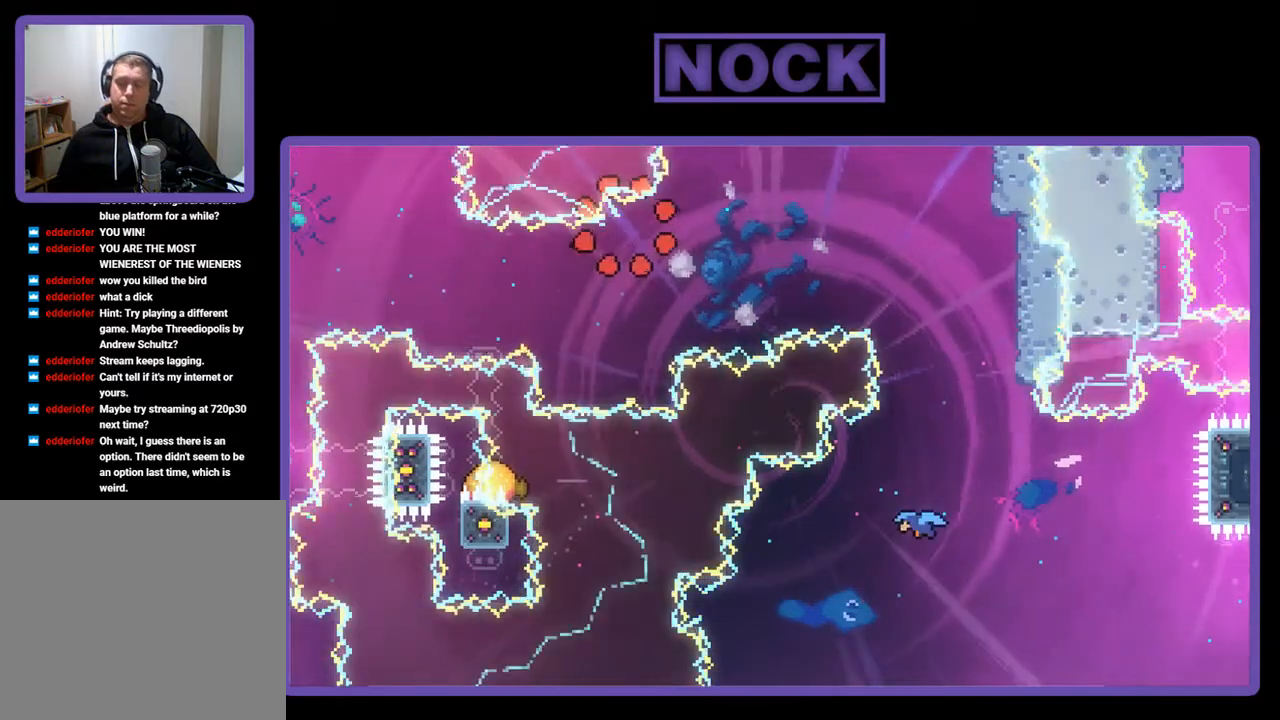
{"buttons": [], "left_stick": "center", "events": []}
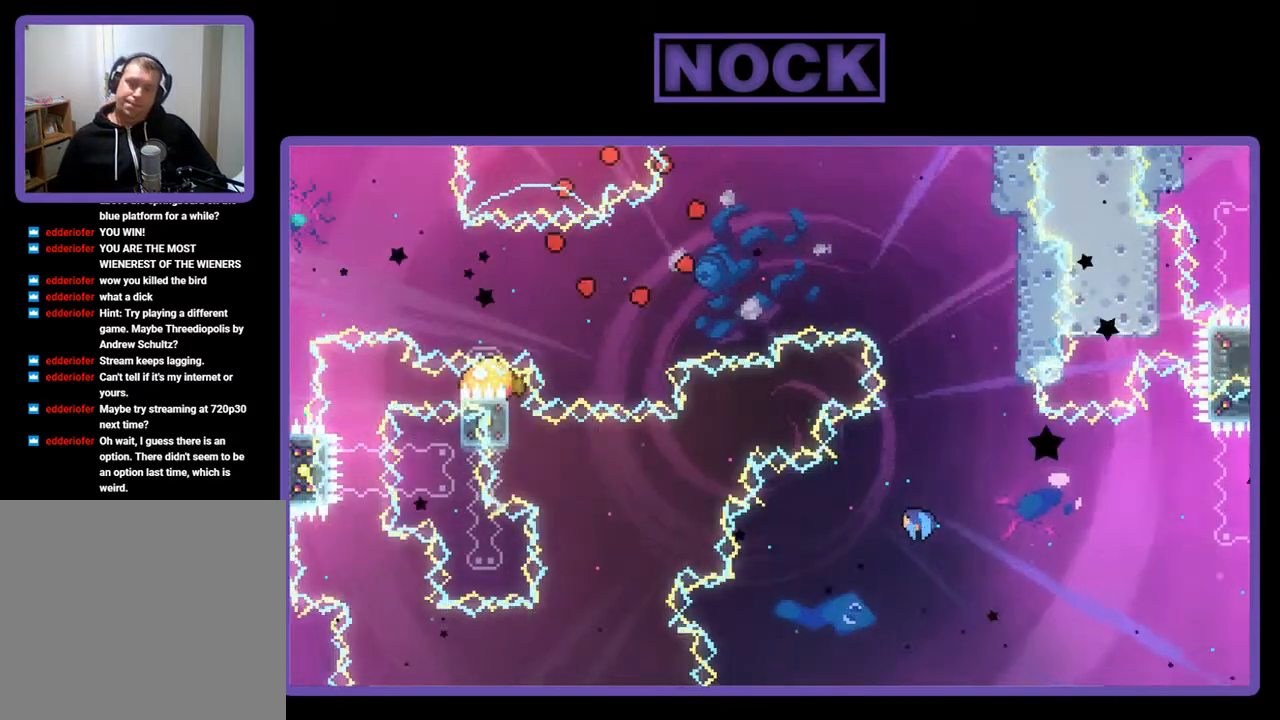
{"buttons": [], "left_stick": "center", "events": []}
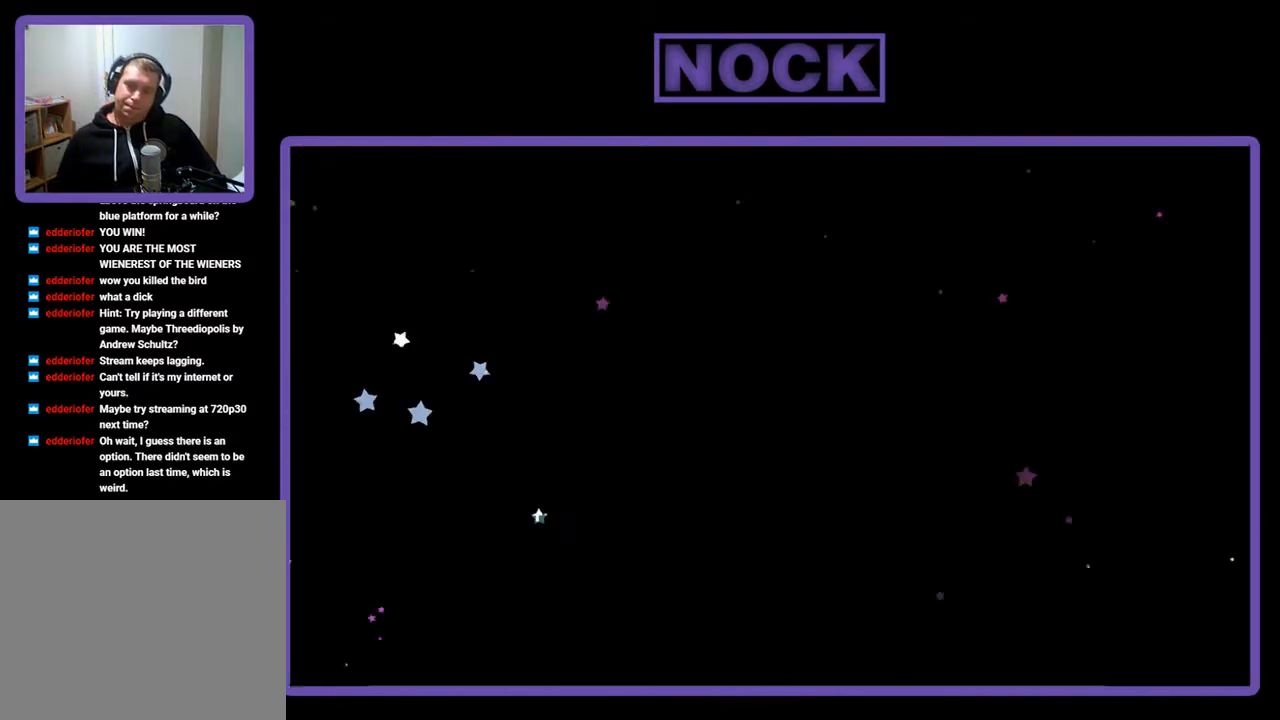
{"buttons": ["R2"], "left_stick": "center", "events": [[450, "R2", "down"]]}
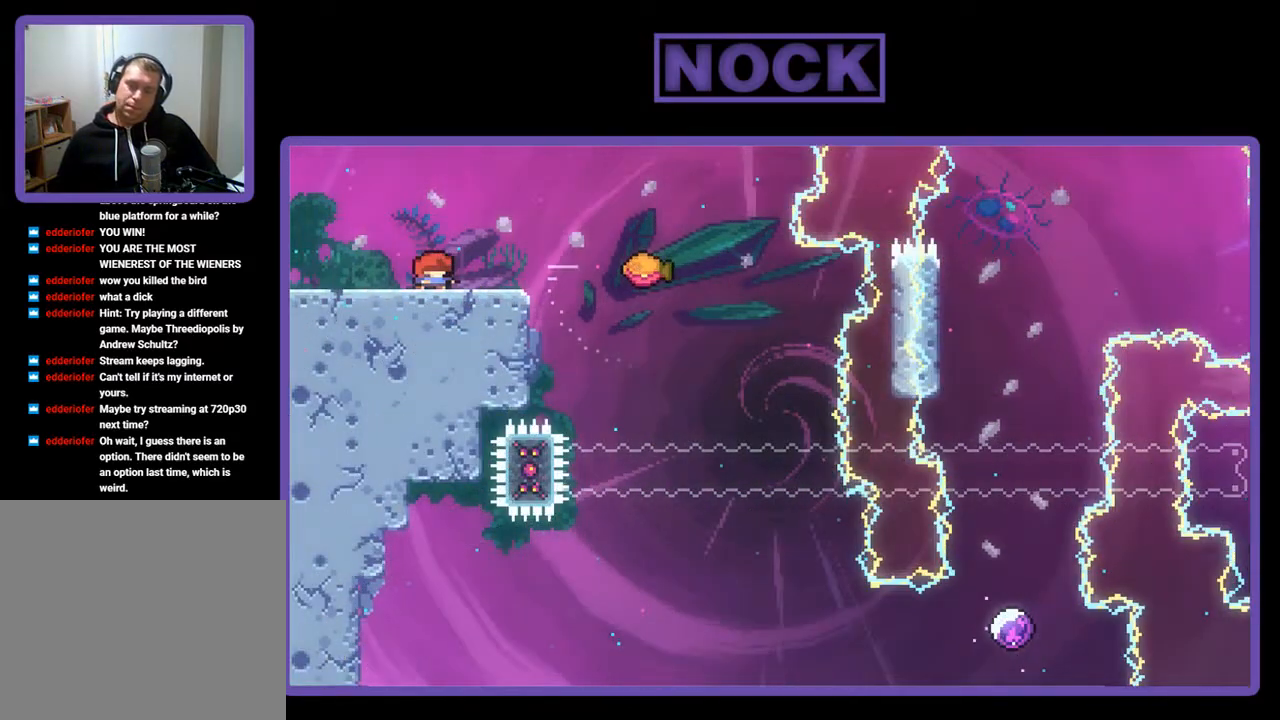
{"buttons": ["R2"], "left_stick": "center", "events": []}
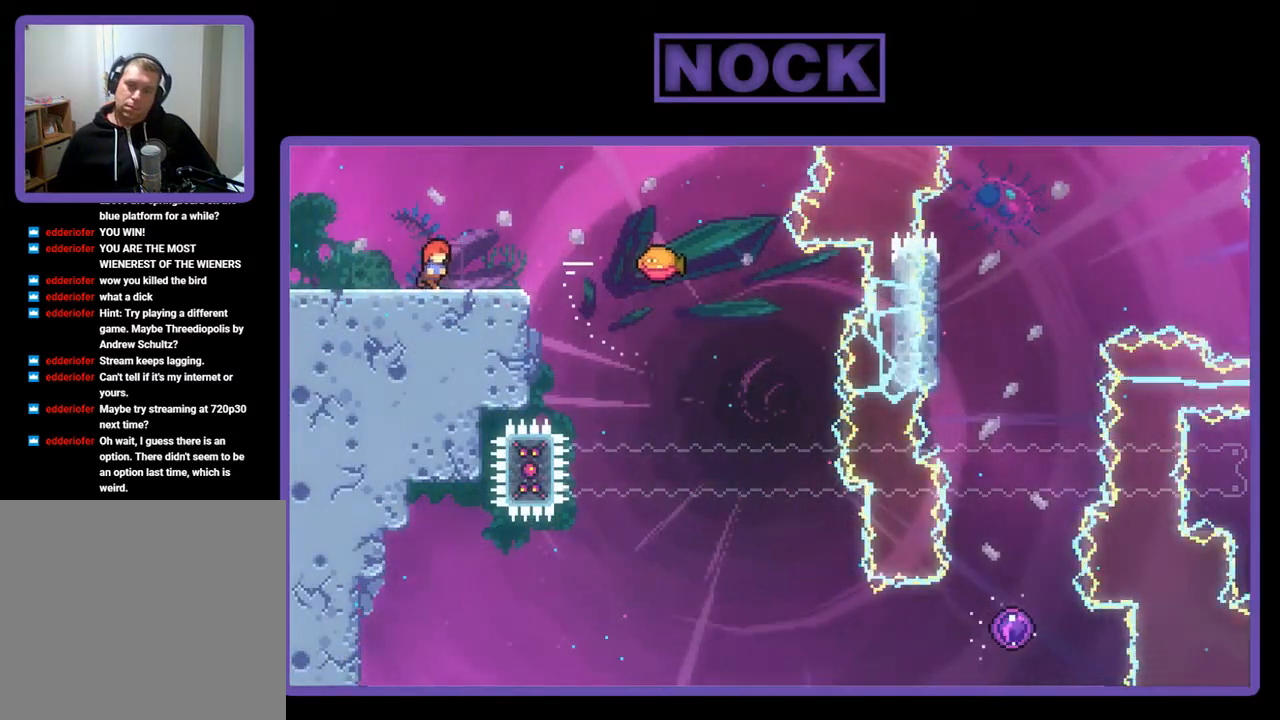
{"buttons": ["CROSS", "R2", "DPAD_RIGHT"], "left_stick": "center", "events": [[17, "DPAD_RIGHT", "down"], [350, "CROSS", "down"]]}
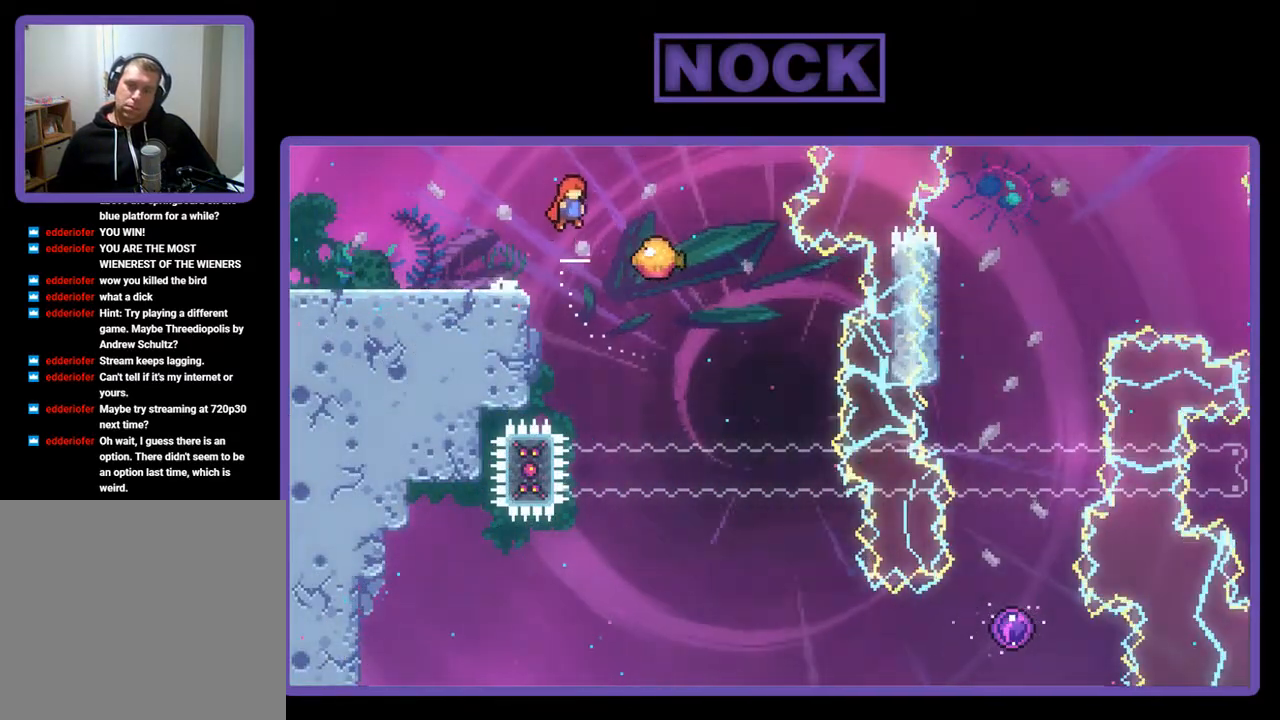
{"buttons": ["R2", "DPAD_RIGHT"], "left_stick": "center", "events": [[317, "CROSS", "up"]]}
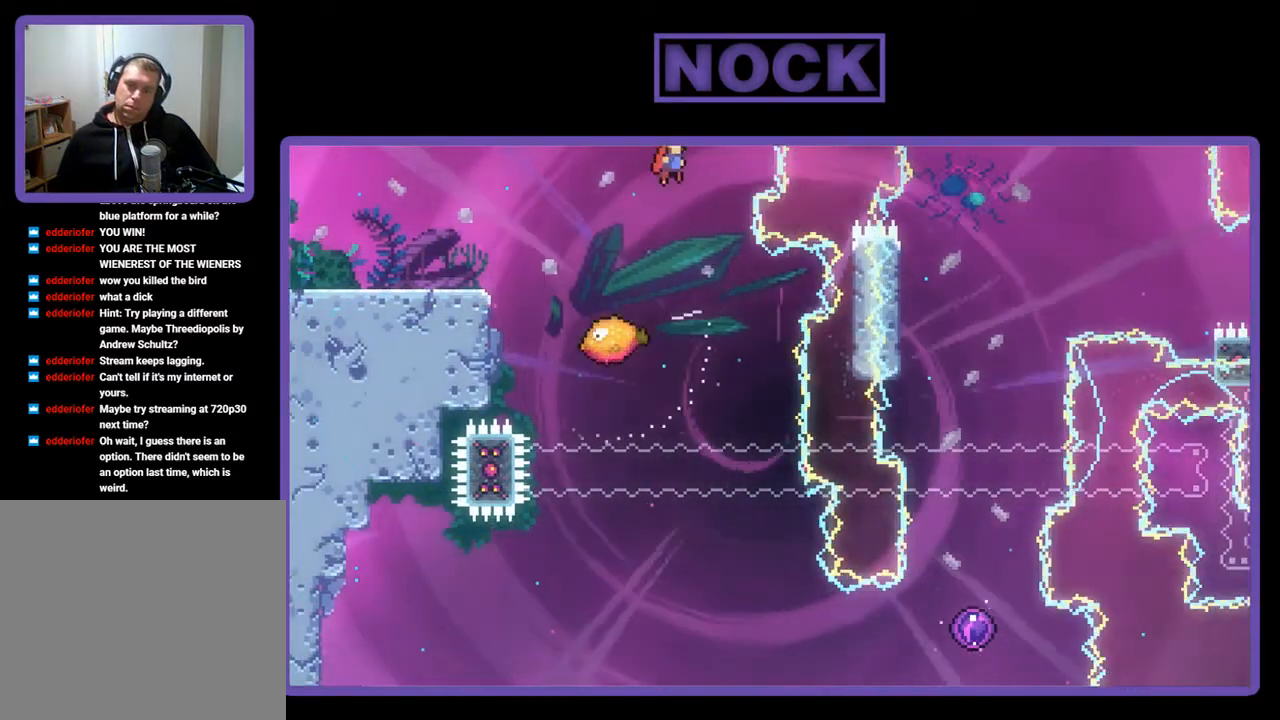
{"buttons": ["R2"], "left_stick": "center", "events": [[183, "DPAD_RIGHT", "up"]]}